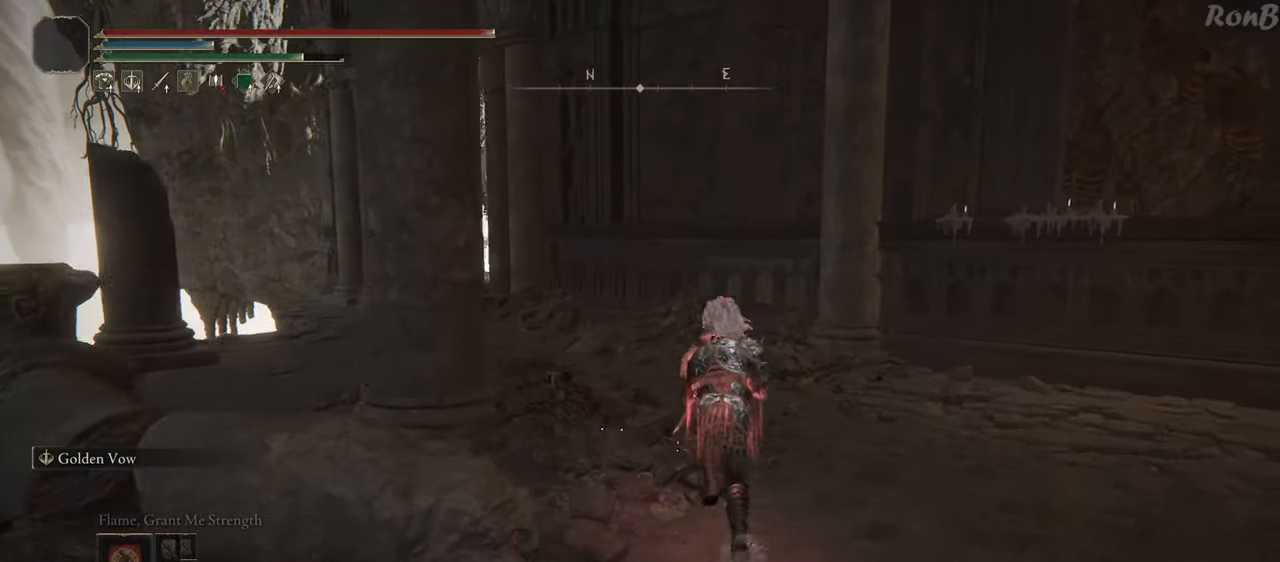
Gameplay with a controller (PlayStation layout); each line is a JSON object with the inputs held at the frame after it. "events" lists button and stick changes between this image and that frame as [ms after this image, input, new state], when the widget could be followed in between.
{"buttons": ["R1"], "left_stick": "up", "right_stick": "down-left", "events": [[17, "right_stick", "center"], [333, "right_stick", "left"], [500, "right_stick", "down-left"]]}
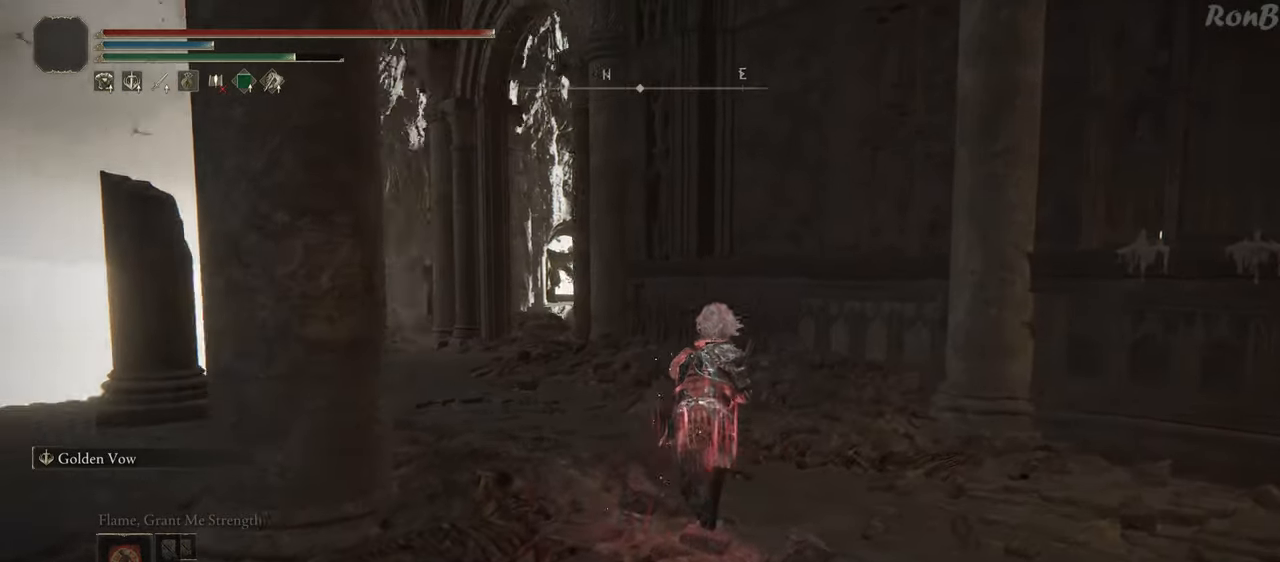
{"buttons": ["R1"], "left_stick": "up", "right_stick": "center", "events": [[200, "right_stick", "center"]]}
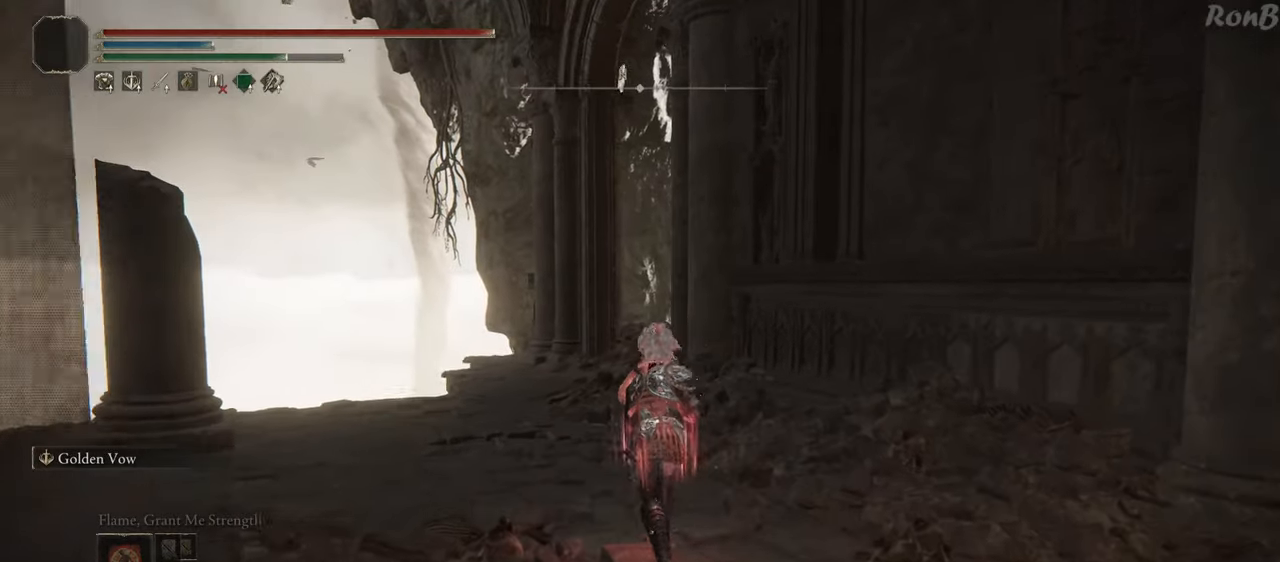
{"buttons": ["R1"], "left_stick": "up-left", "right_stick": "down-right", "events": [[100, "right_stick", "down-right"], [200, "left_stick", "up-left"]]}
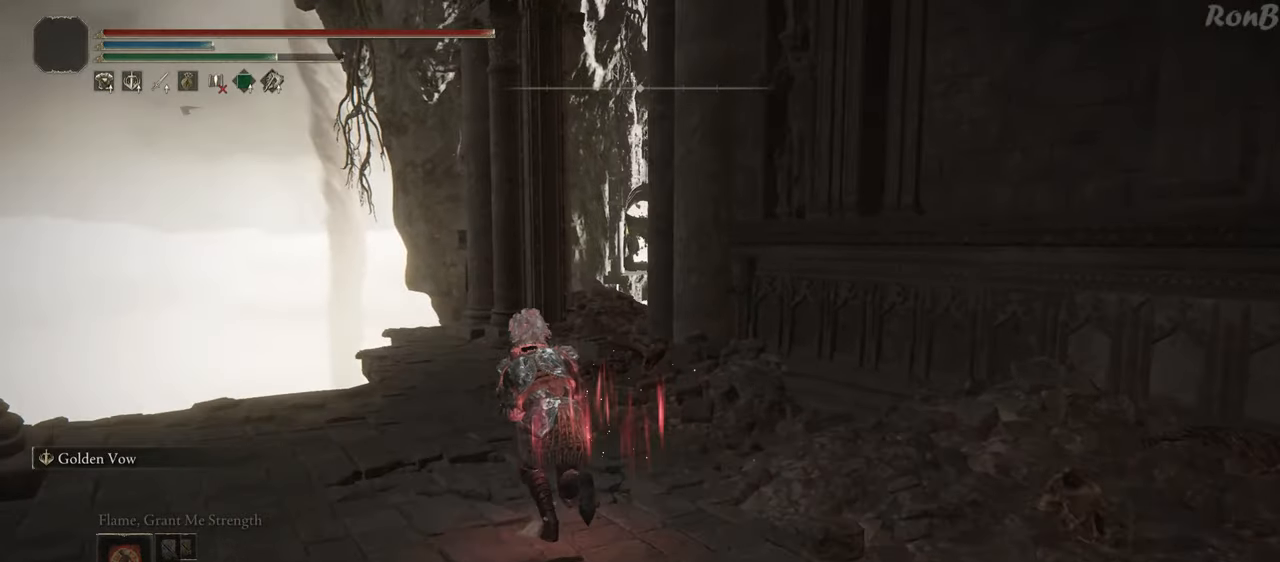
{"buttons": ["R1"], "left_stick": "up-left", "right_stick": "right", "events": [[300, "right_stick", "right"]]}
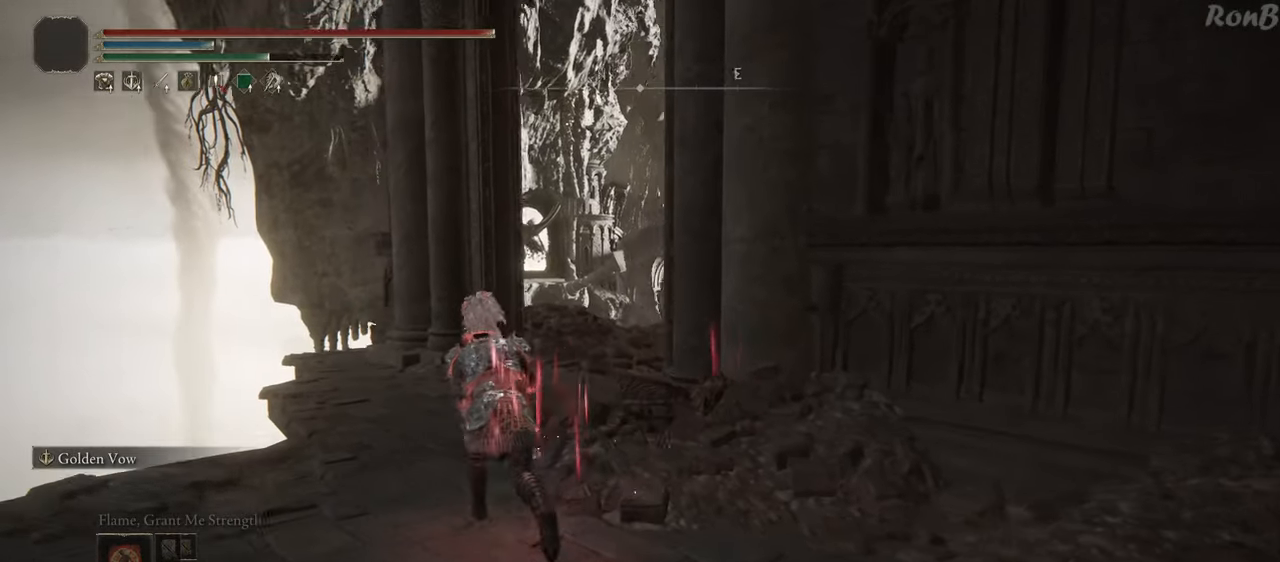
{"buttons": ["R1"], "left_stick": "up", "right_stick": "center", "events": [[300, "left_stick", "up"], [300, "right_stick", "center"]]}
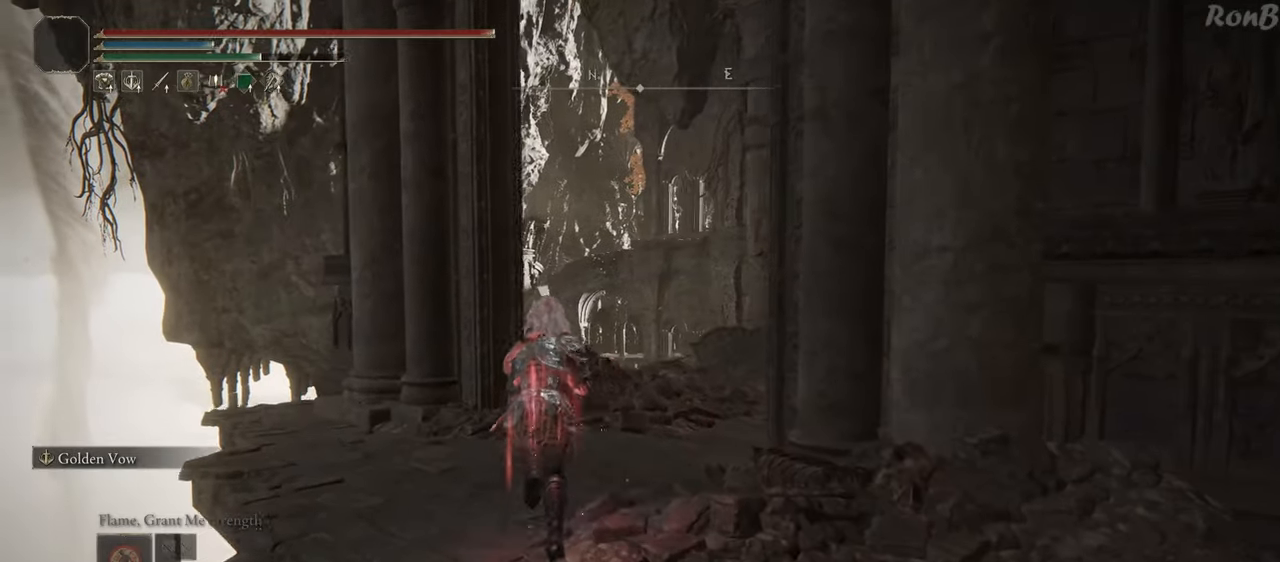
{"buttons": ["R1"], "left_stick": "up", "right_stick": "right", "events": [[33, "CROSS", "down"], [133, "CROSS", "up"], [467, "right_stick", "right"]]}
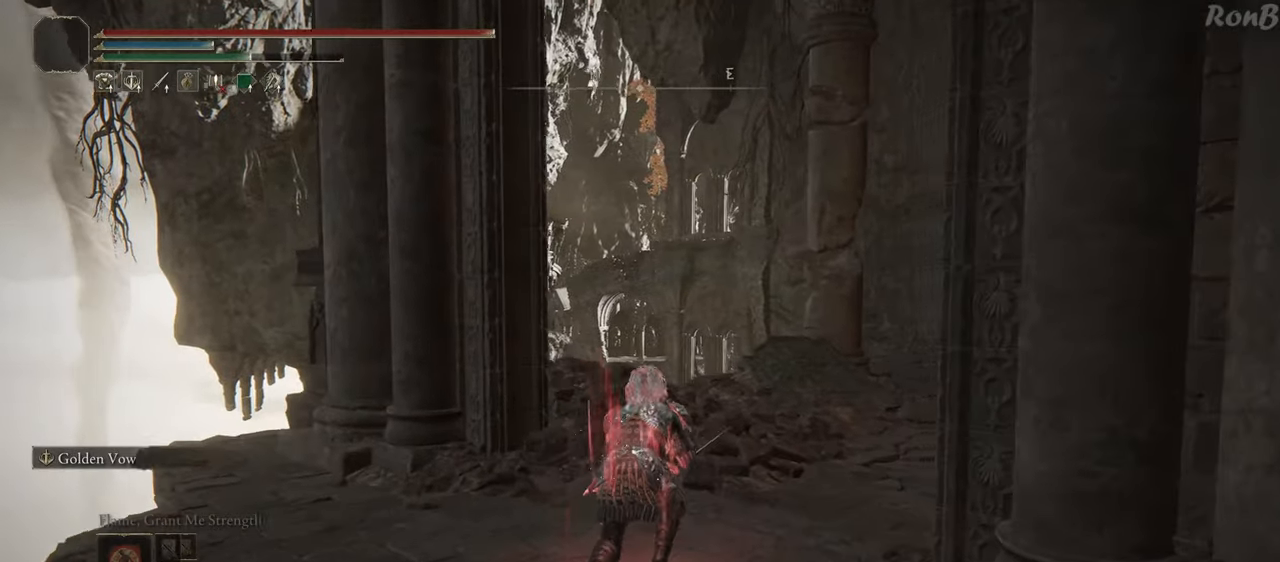
{"buttons": ["R1"], "left_stick": "up", "right_stick": "center", "events": [[500, "right_stick", "center"]]}
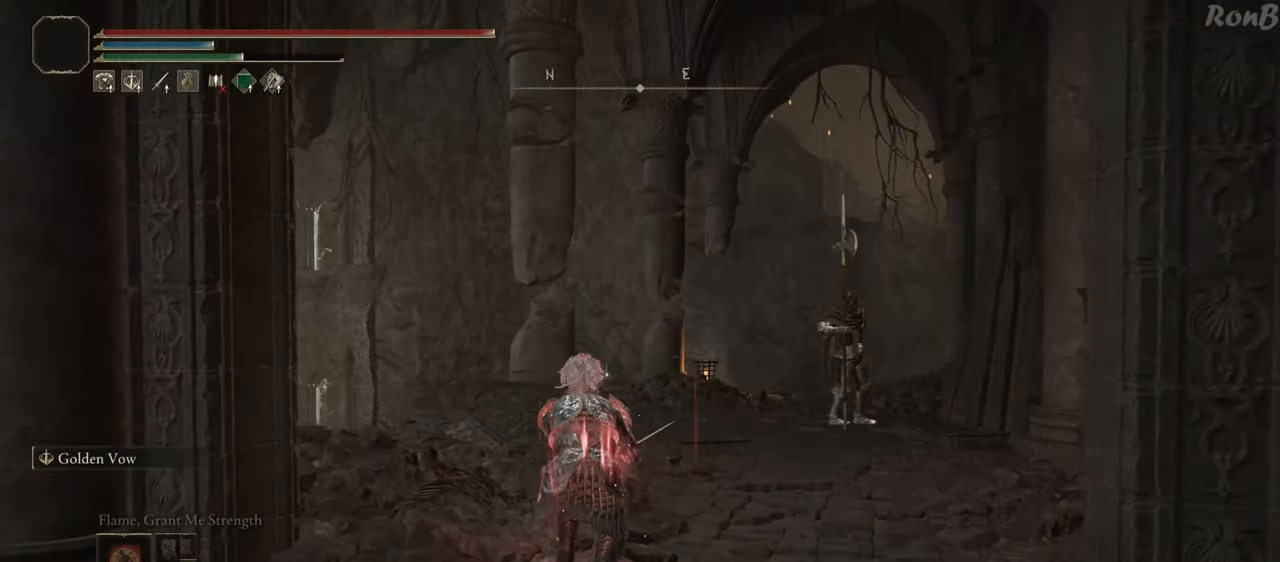
{"buttons": ["R1"], "left_stick": "up", "right_stick": "center", "events": []}
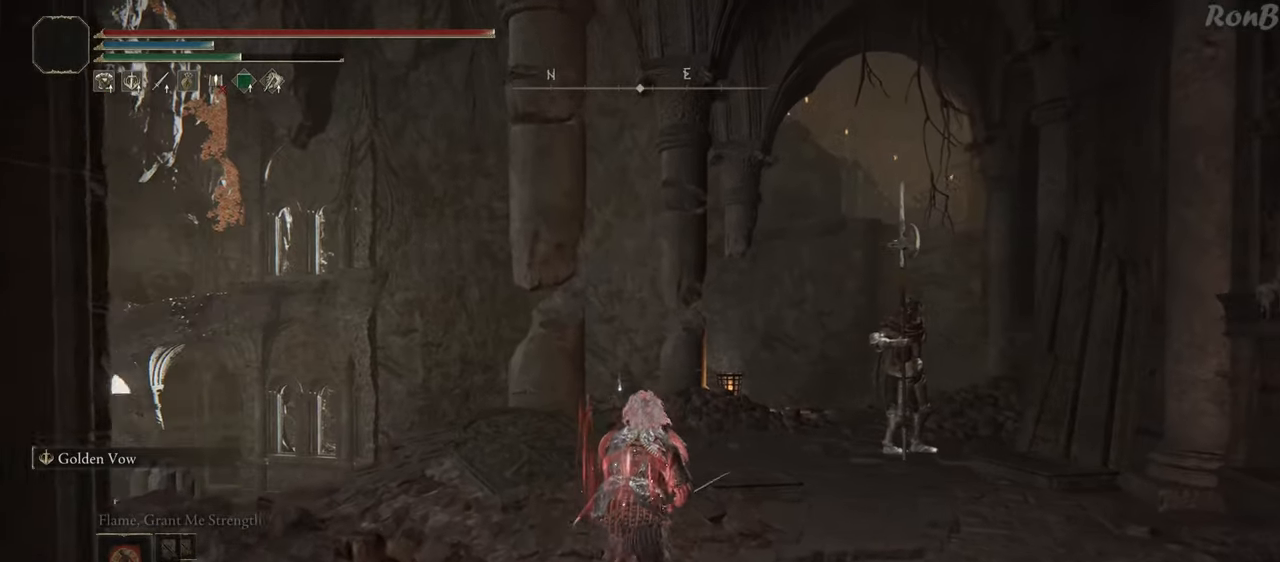
{"buttons": ["R1"], "left_stick": "up", "right_stick": "center", "events": []}
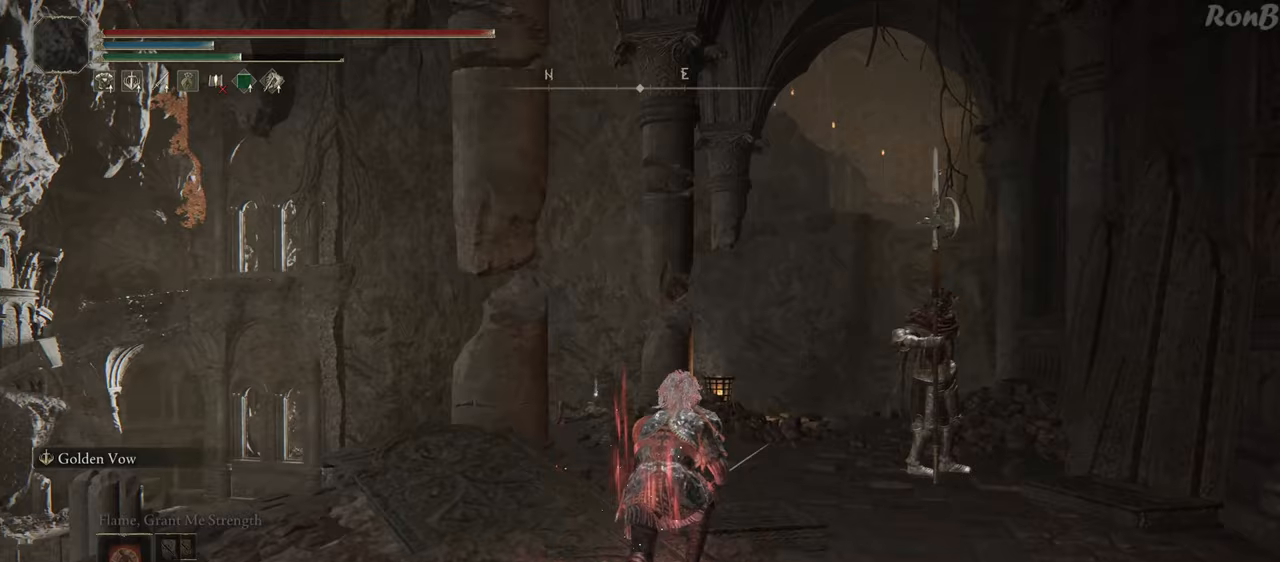
{"buttons": ["R1"], "left_stick": "up", "right_stick": "down", "events": [[267, "right_stick", "down"]]}
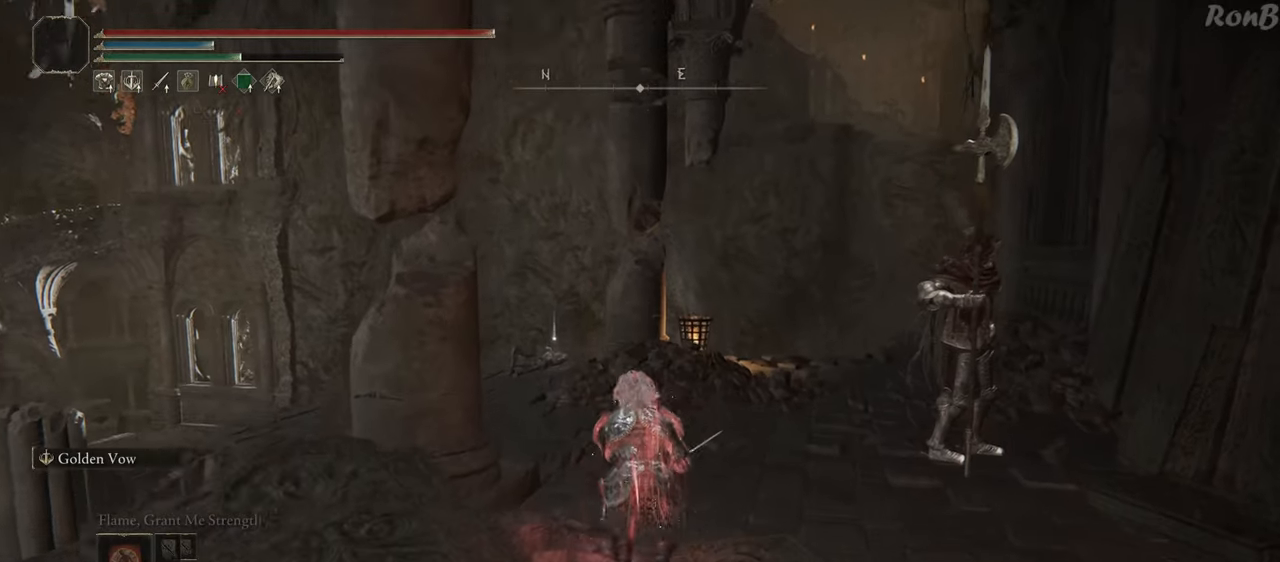
{"buttons": ["R1"], "left_stick": "up", "right_stick": "right", "events": [[133, "right_stick", "down-right"], [450, "right_stick", "right"]]}
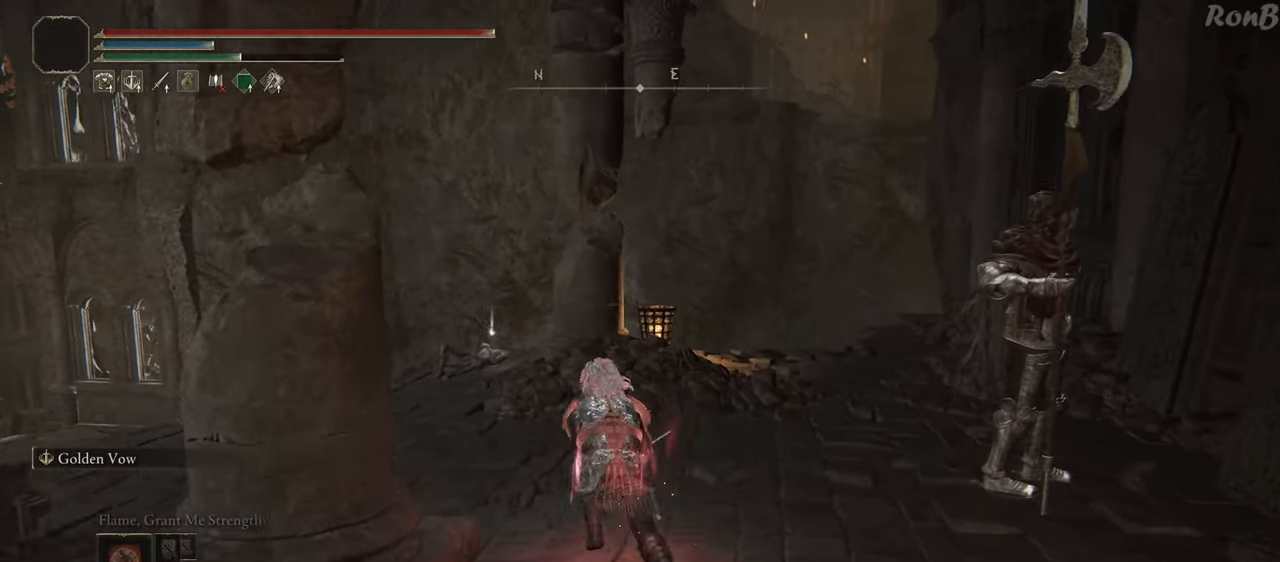
{"buttons": ["R1"], "left_stick": "up-left", "right_stick": "down-right", "events": [[50, "left_stick", "up-left"], [183, "right_stick", "down-right"]]}
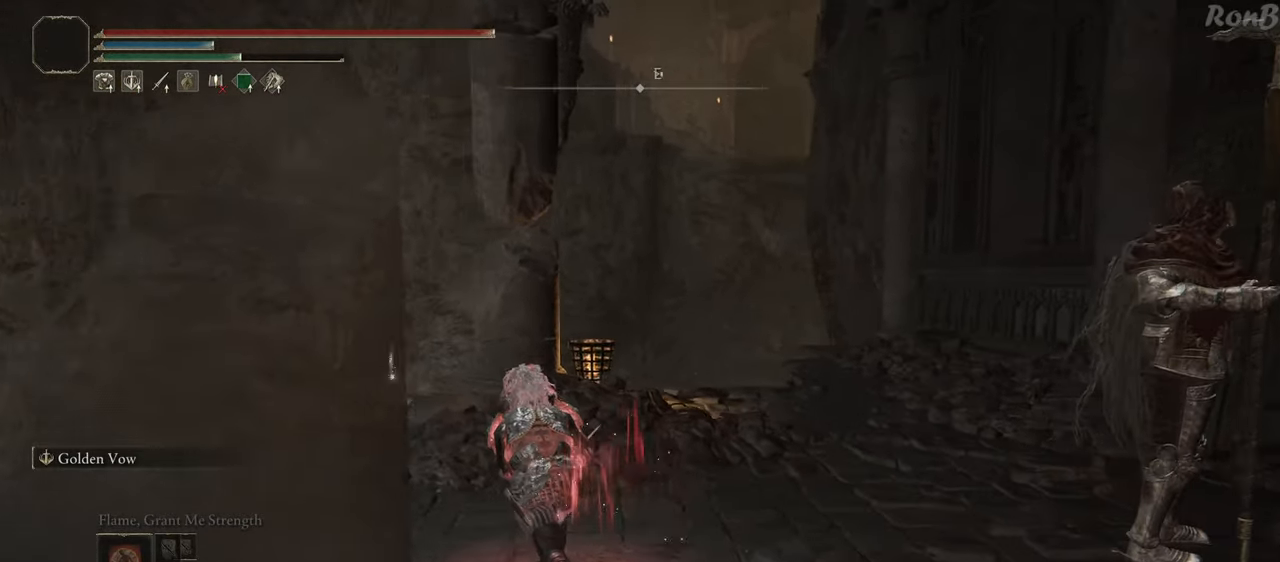
{"buttons": ["R1"], "left_stick": "up-left", "right_stick": "down-right", "events": []}
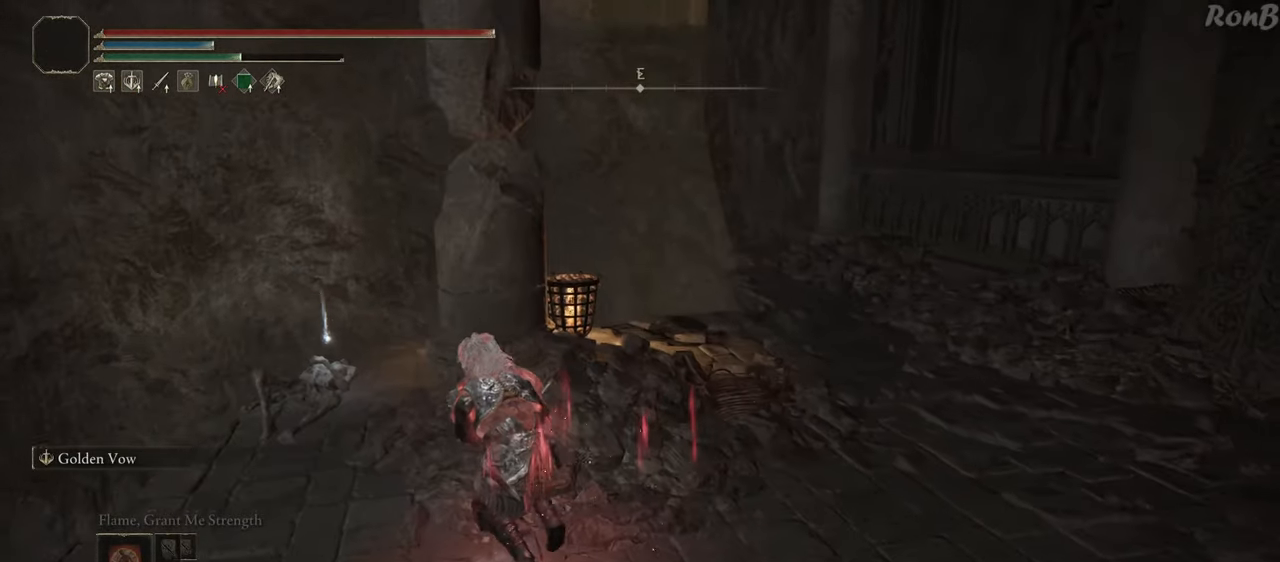
{"buttons": [], "left_stick": "up-left", "right_stick": "center", "events": [[67, "right_stick", "right"], [300, "R1", "up"], [333, "right_stick", "center"]]}
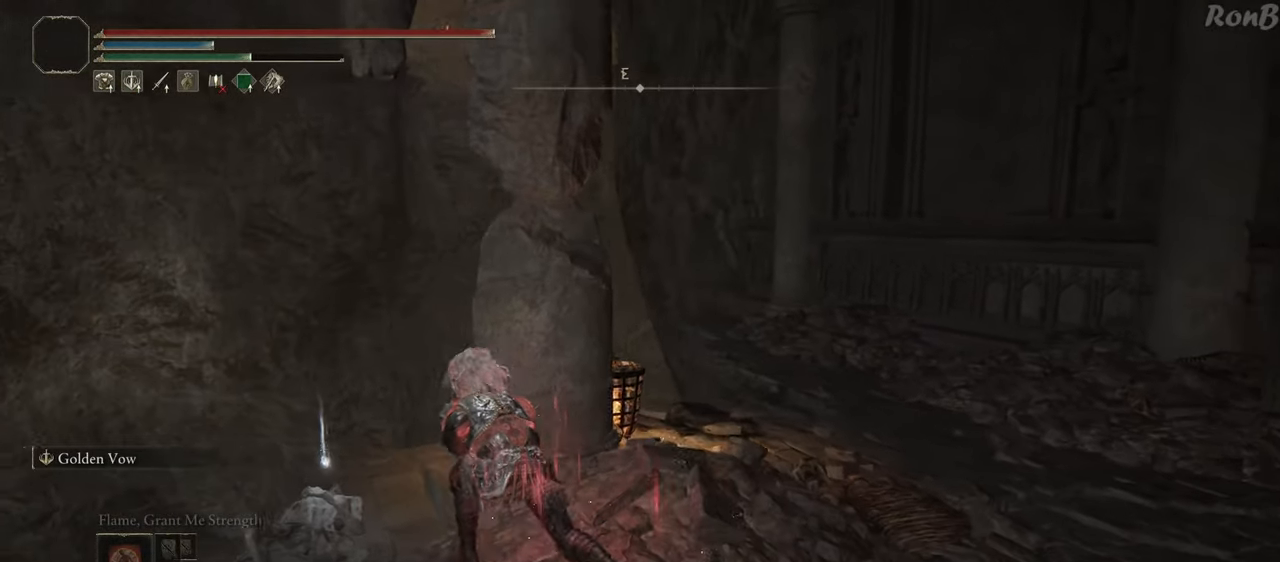
{"buttons": ["TRIANGLE"], "left_stick": "down", "right_stick": "center", "events": [[133, "TRIANGLE", "down"], [217, "TRIANGLE", "up"], [283, "TRIANGLE", "down"], [283, "left_stick", "down"], [383, "TRIANGLE", "up"], [450, "TRIANGLE", "down"]]}
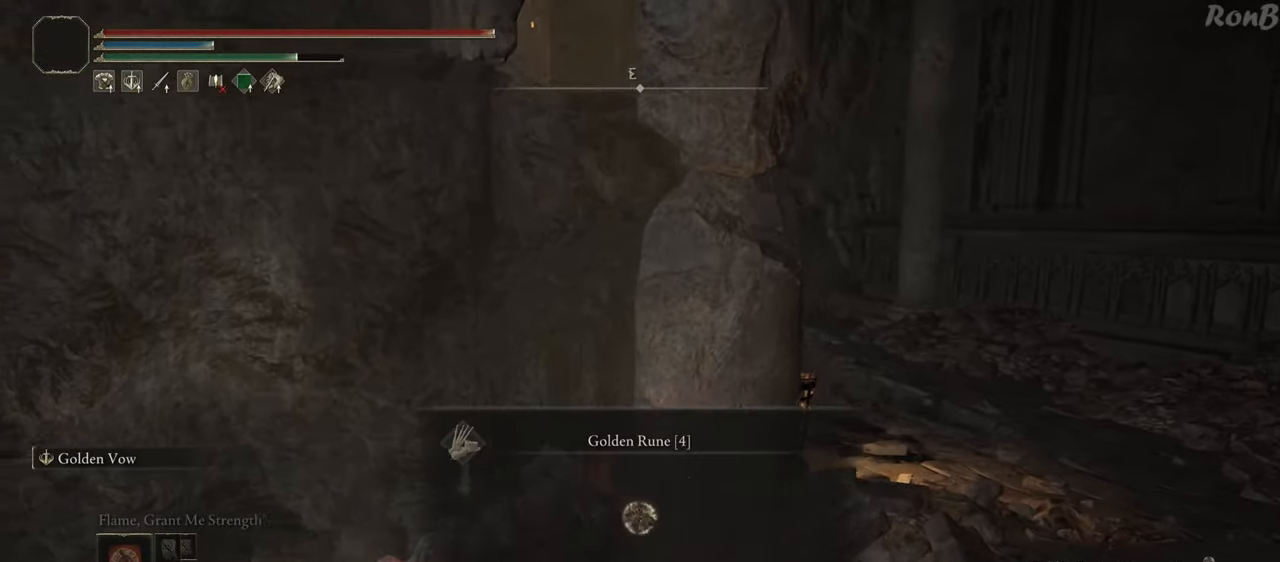
{"buttons": [], "left_stick": "down-right", "right_stick": "down-right", "events": [[33, "TRIANGLE", "up"], [100, "TRIANGLE", "down"], [183, "TRIANGLE", "up"], [333, "left_stick", "down-right"], [500, "right_stick", "down-right"]]}
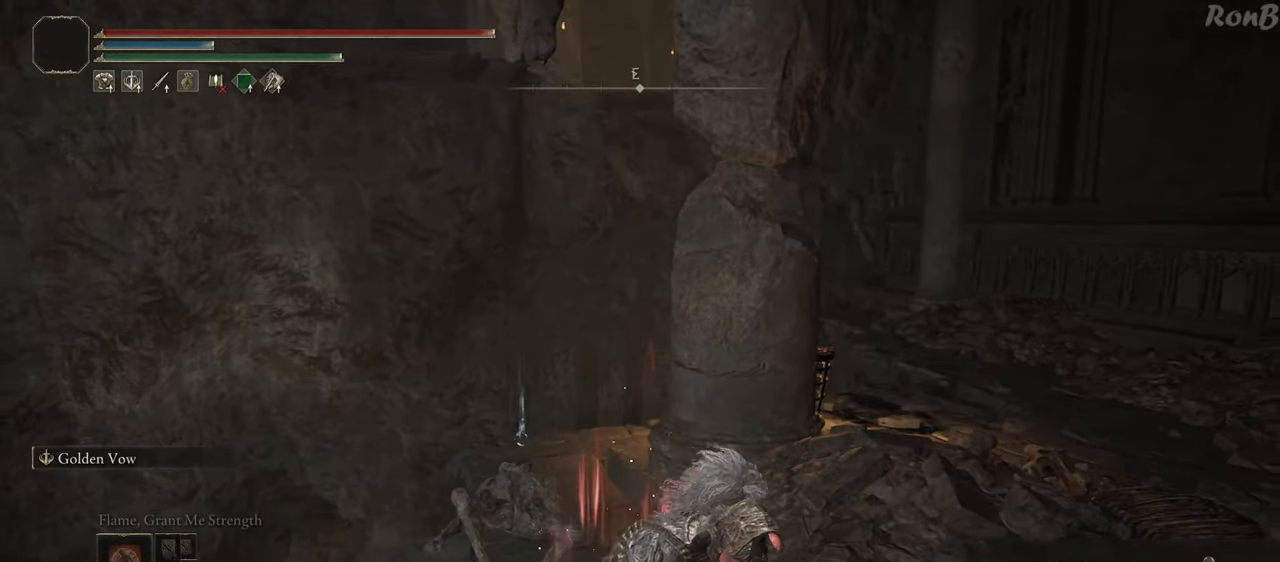
{"buttons": ["R1"], "left_stick": "up-right", "right_stick": "center", "events": [[17, "right_stick", "right"], [167, "left_stick", "right"], [267, "R1", "down"], [317, "left_stick", "up-right"], [467, "right_stick", "center"]]}
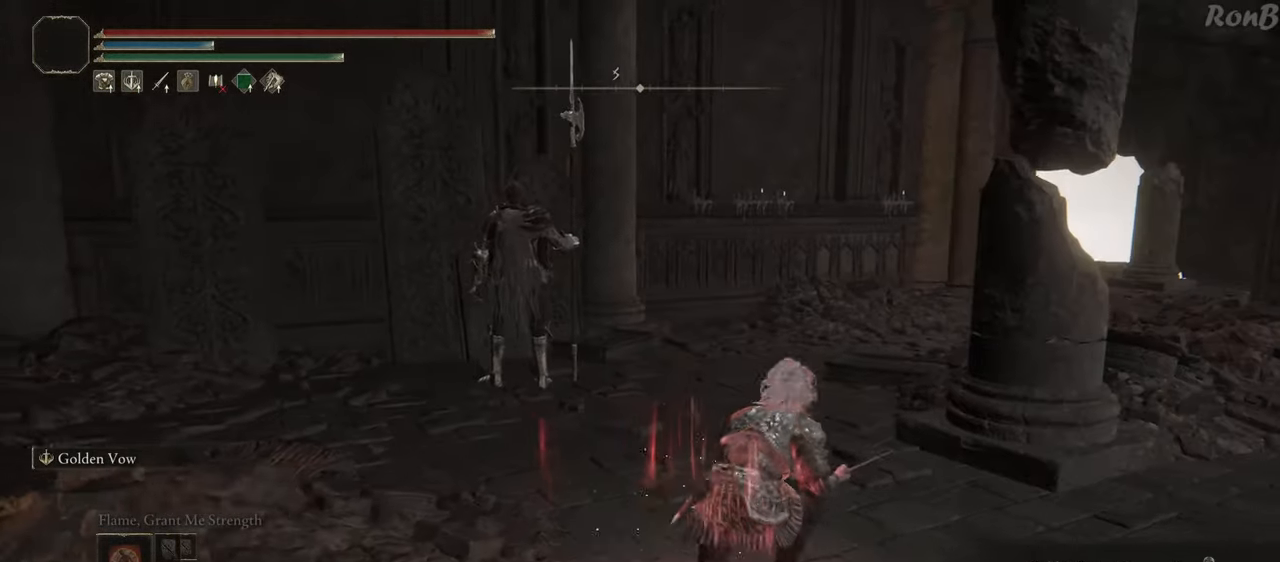
{"buttons": ["R1"], "left_stick": "up", "right_stick": "up-right", "events": [[383, "right_stick", "up-right"], [483, "left_stick", "up"]]}
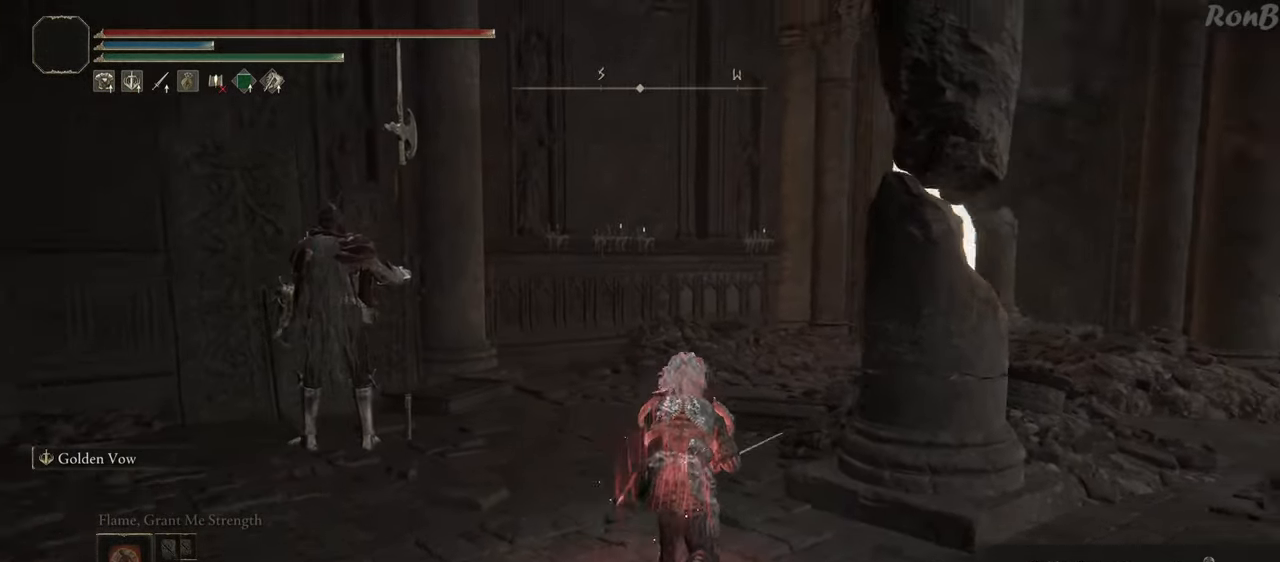
{"buttons": ["R1"], "left_stick": "up", "right_stick": "center", "events": [[150, "right_stick", "center"]]}
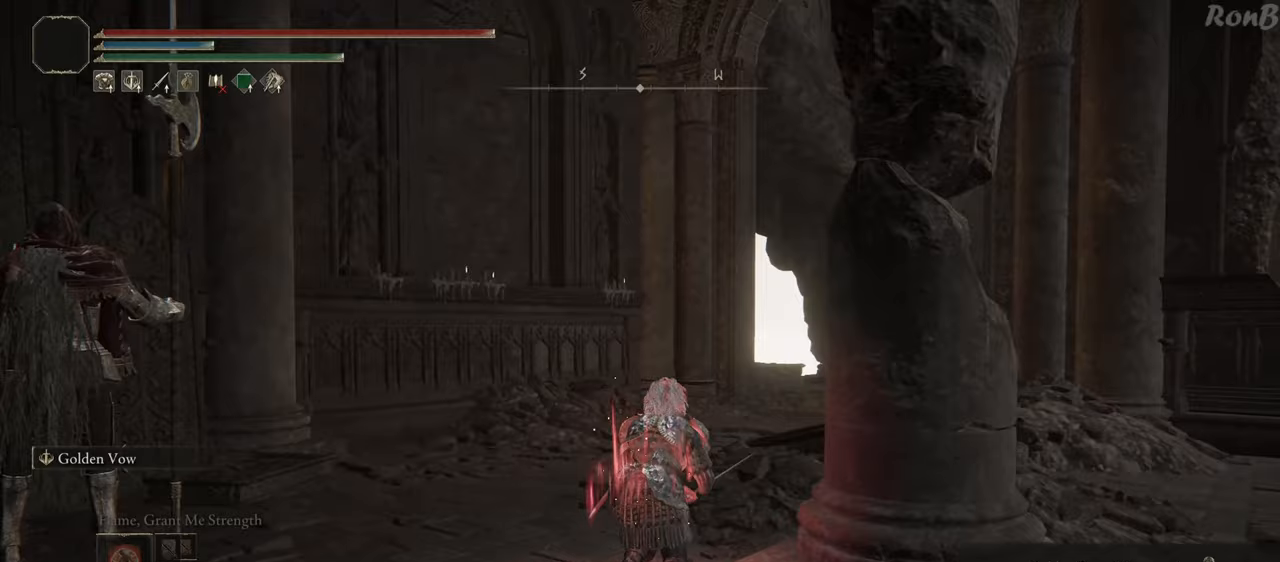
{"buttons": ["R1"], "left_stick": "up-right", "right_stick": "center", "events": [[200, "left_stick", "up-right"]]}
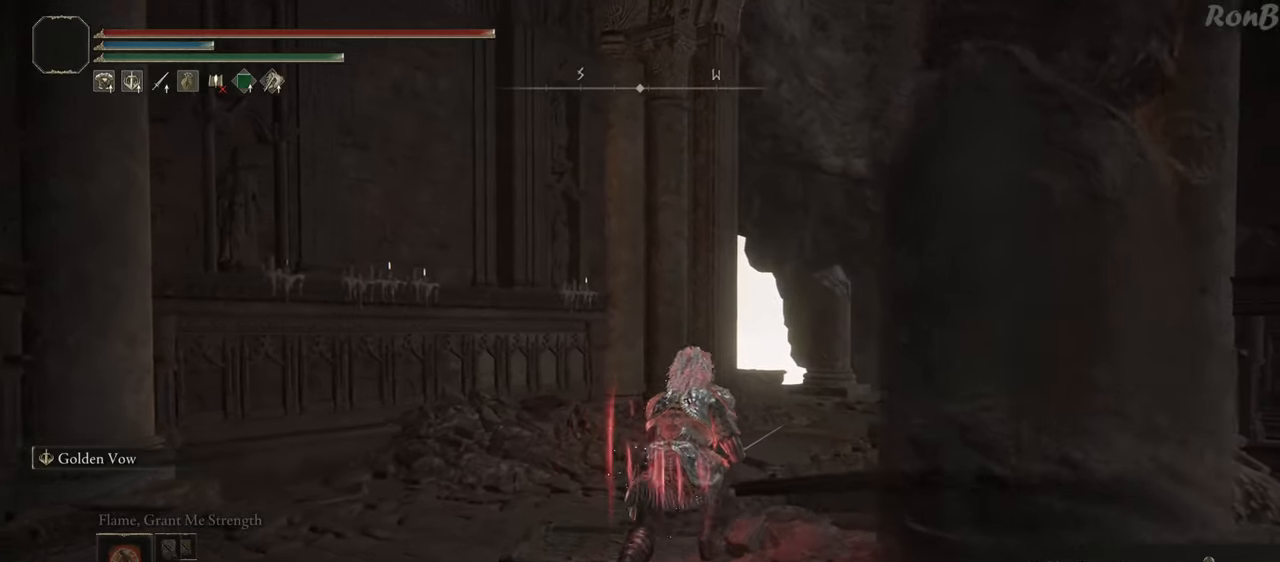
{"buttons": ["R1"], "left_stick": "up-right", "right_stick": "down-left", "events": [[317, "right_stick", "down-left"]]}
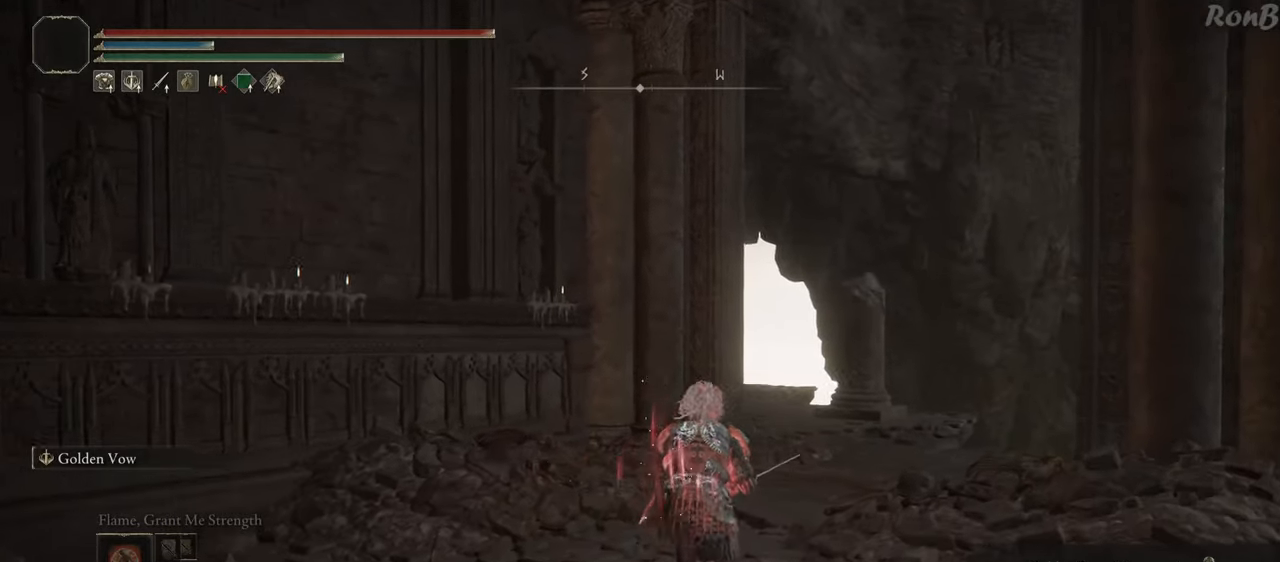
{"buttons": ["R1"], "left_stick": "up-right", "right_stick": "down-left", "events": []}
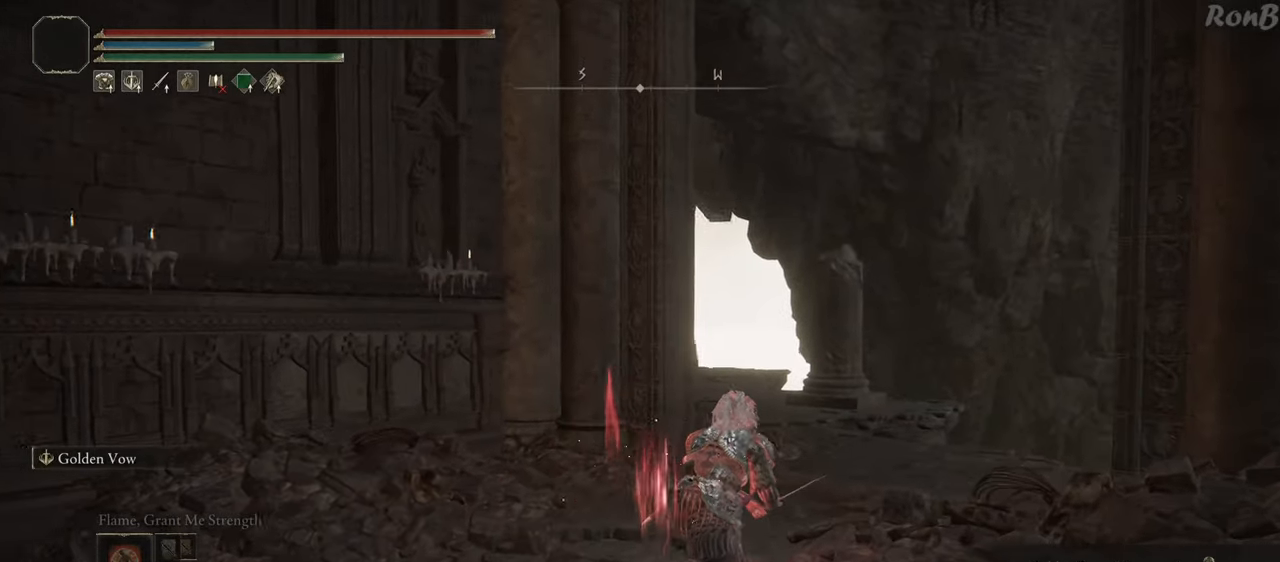
{"buttons": ["R1"], "left_stick": "up", "right_stick": "center", "events": [[183, "right_stick", "center"], [433, "left_stick", "up"]]}
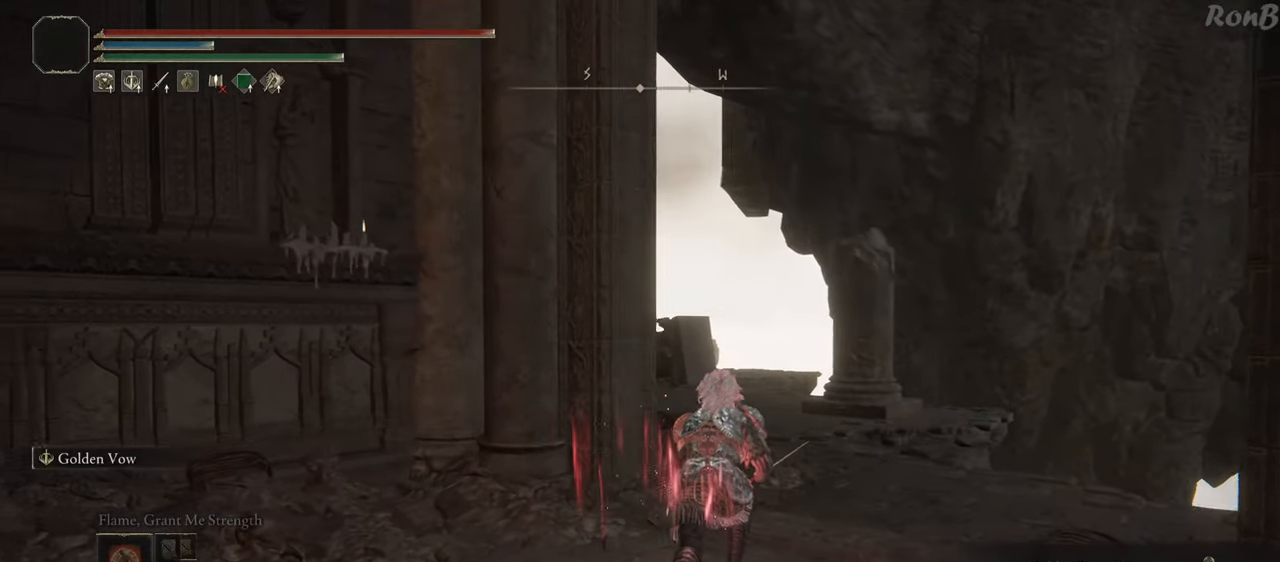
{"buttons": ["R1"], "left_stick": "up", "right_stick": "center", "events": [[183, "CROSS", "down"], [267, "CROSS", "up"]]}
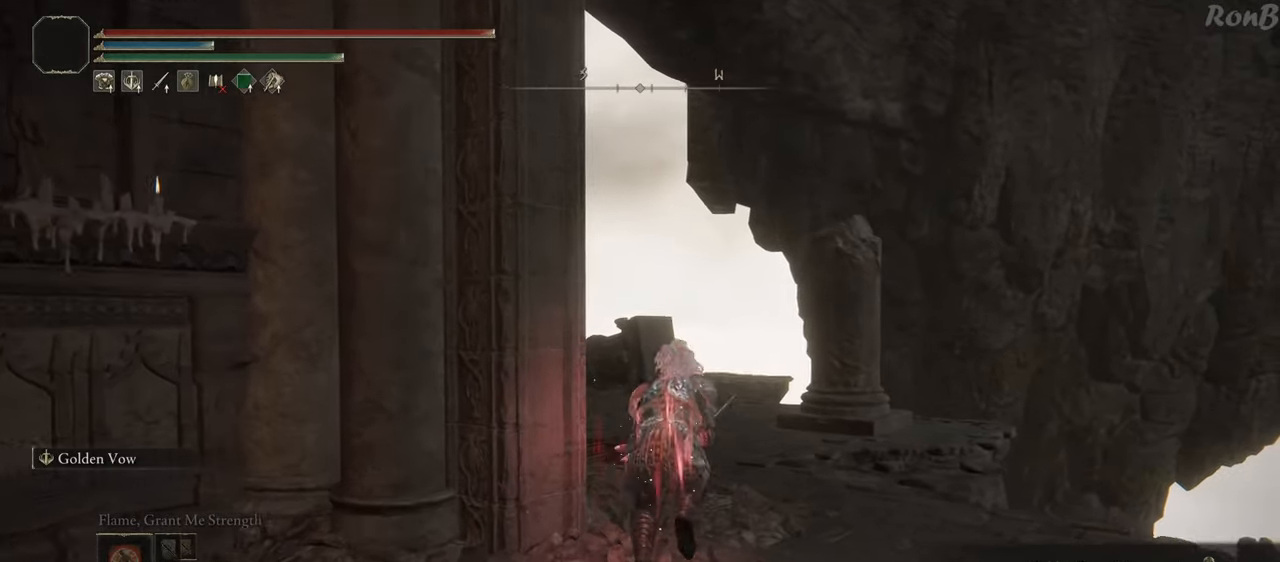
{"buttons": ["R1"], "left_stick": "up", "right_stick": "left", "events": [[50, "right_stick", "left"]]}
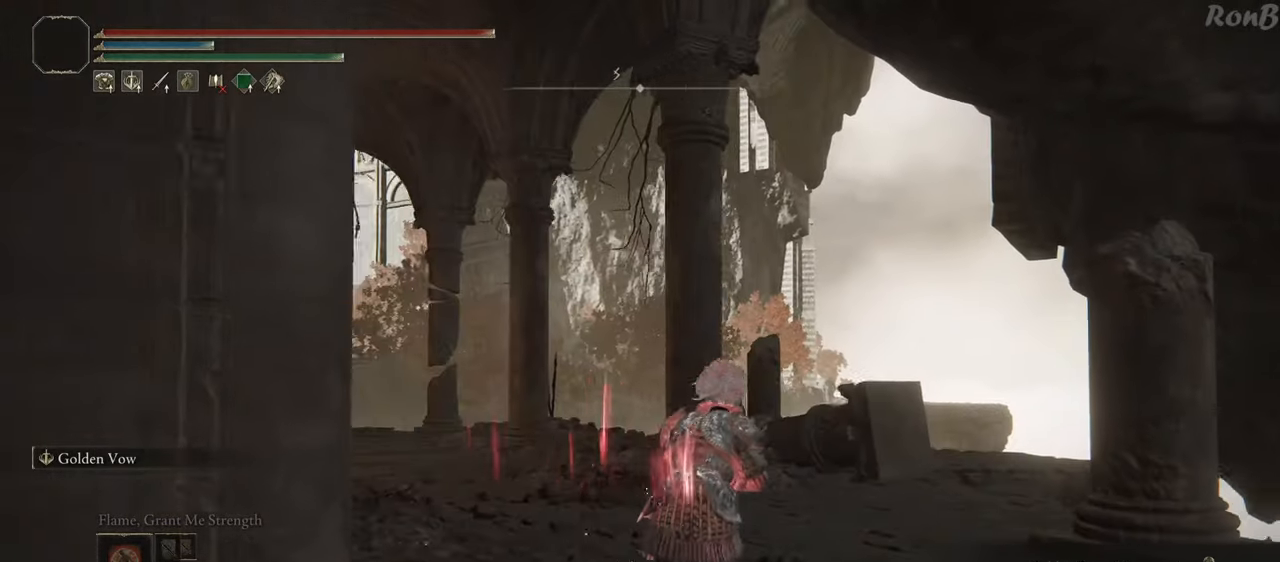
{"buttons": ["R1"], "left_stick": "up", "right_stick": "left", "events": []}
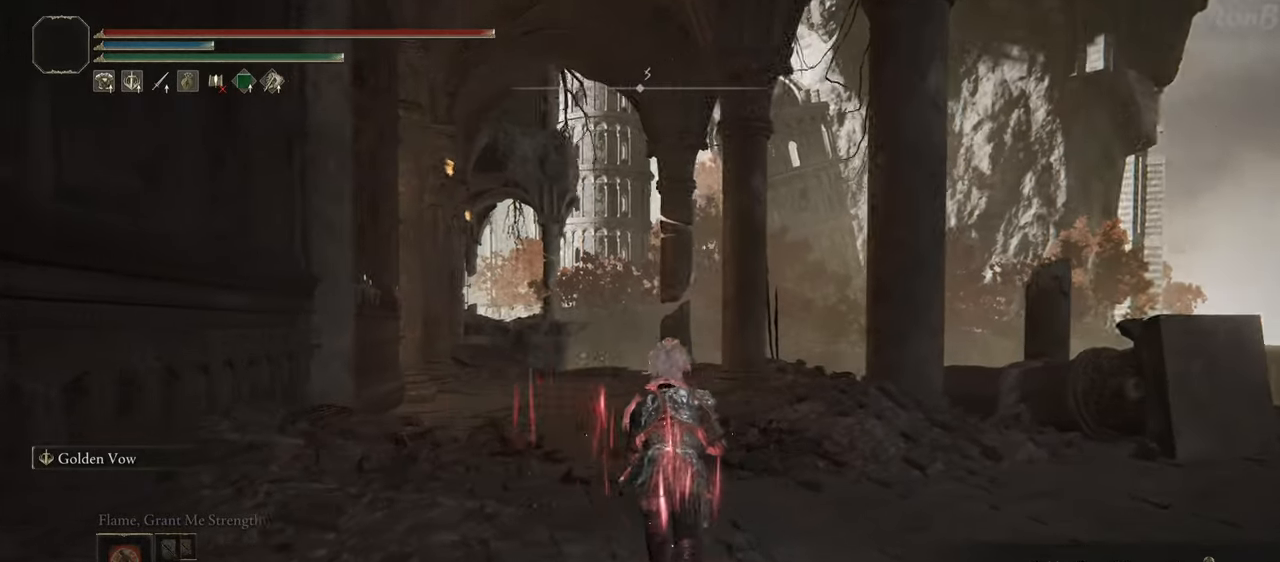
{"buttons": ["R1"], "left_stick": "up", "right_stick": "left", "events": []}
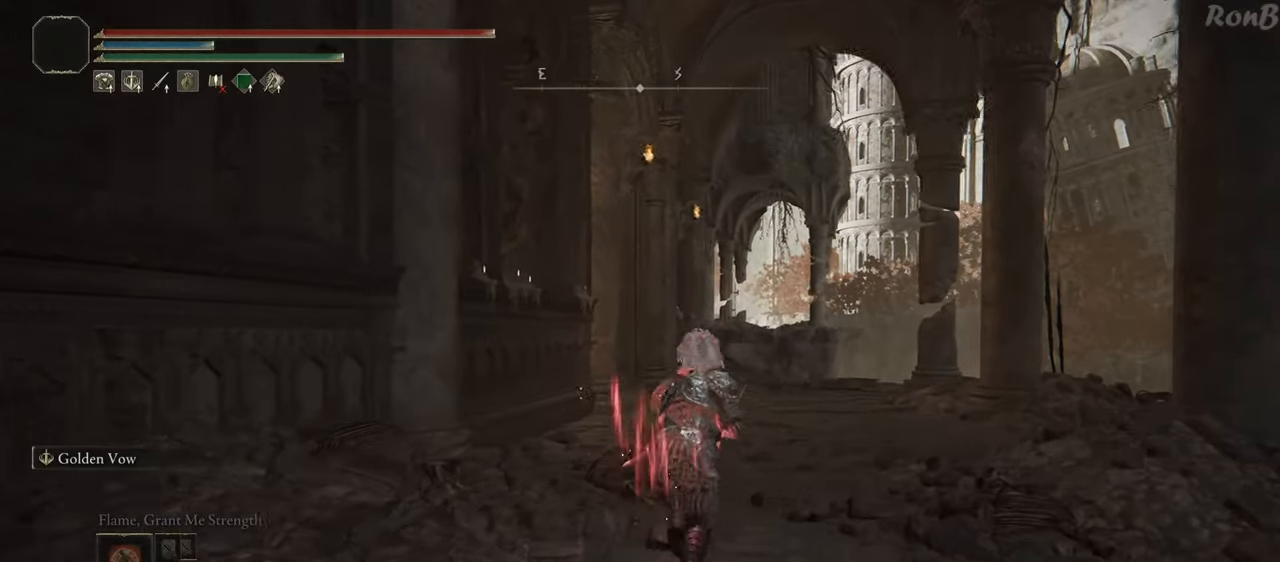
{"buttons": ["R1"], "left_stick": "up", "right_stick": "down-left", "events": [[67, "right_stick", "down-left"]]}
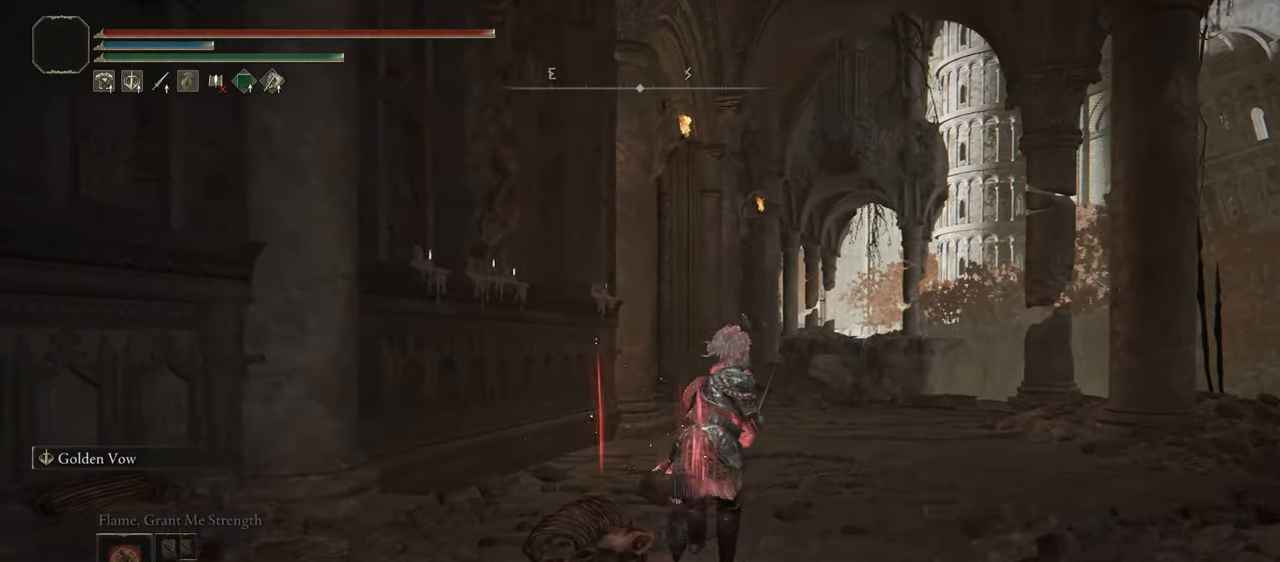
{"buttons": ["R1"], "left_stick": "up", "right_stick": "left", "events": [[300, "right_stick", "left"]]}
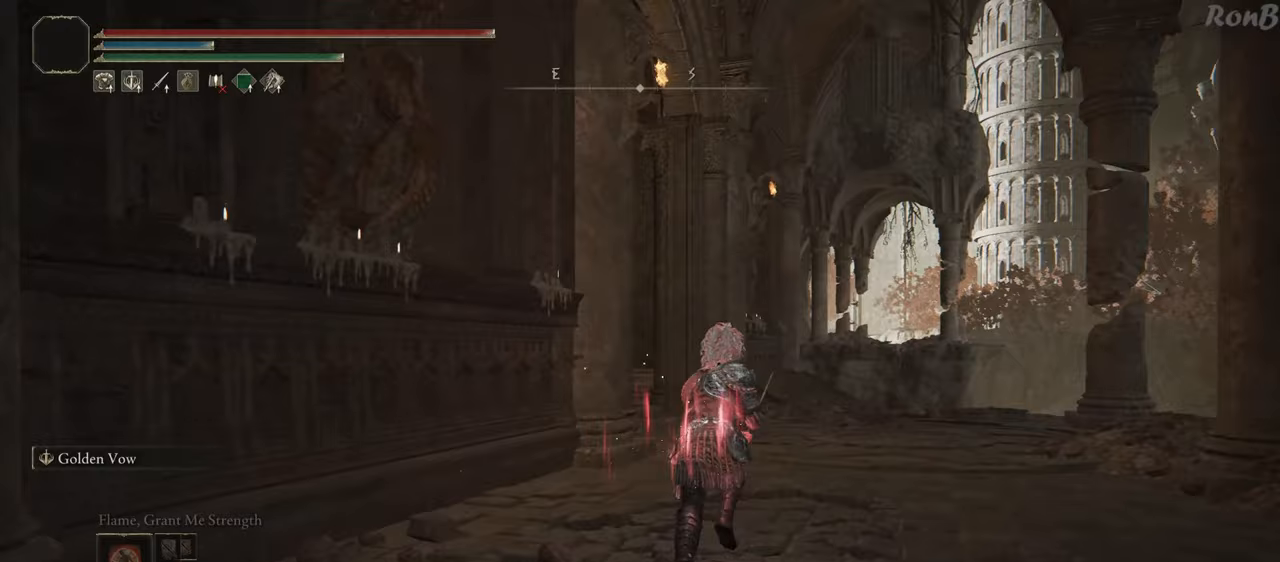
{"buttons": ["R1"], "left_stick": "up", "right_stick": "left", "events": []}